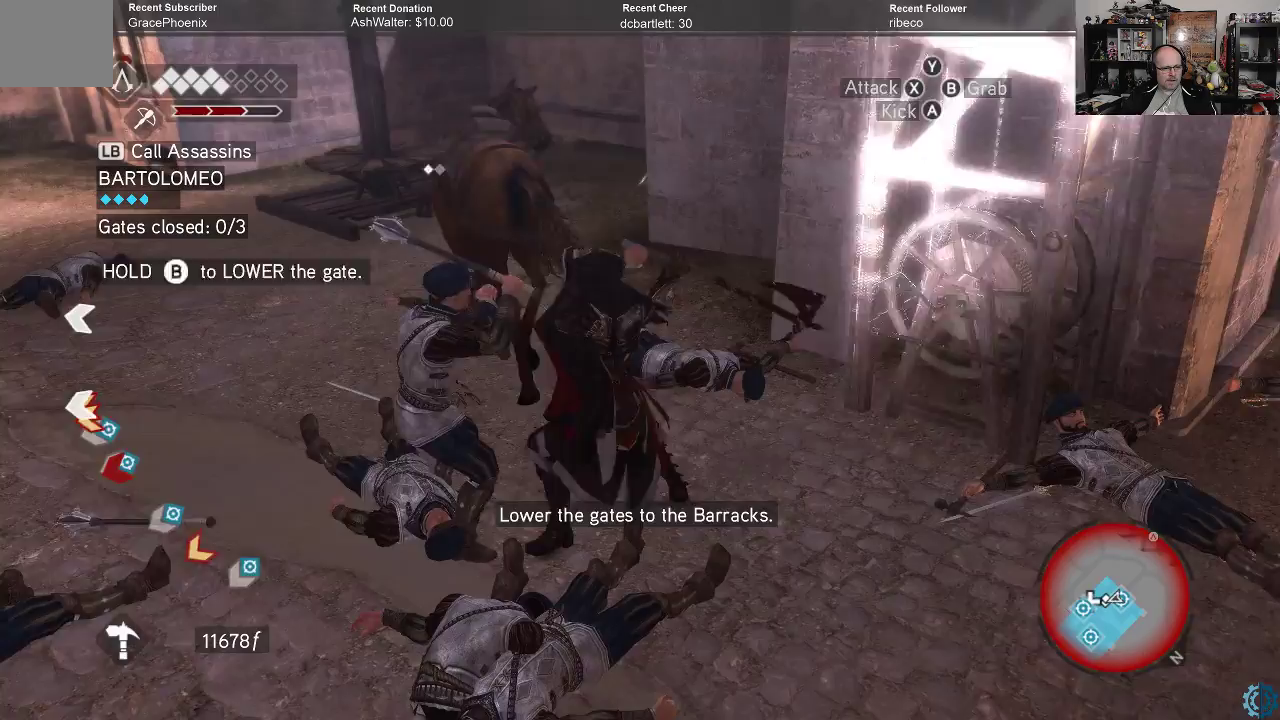
Gameplay with a controller (Xbox layout); each line is a JSON object with the inputs held at the frame after it. "events" lists button and stick changes between this image and that frame as [ms after this image, input, new state], when the widget could be followed in between.
{"buttons": [], "left_stick": "center", "right_stick": "center", "events": []}
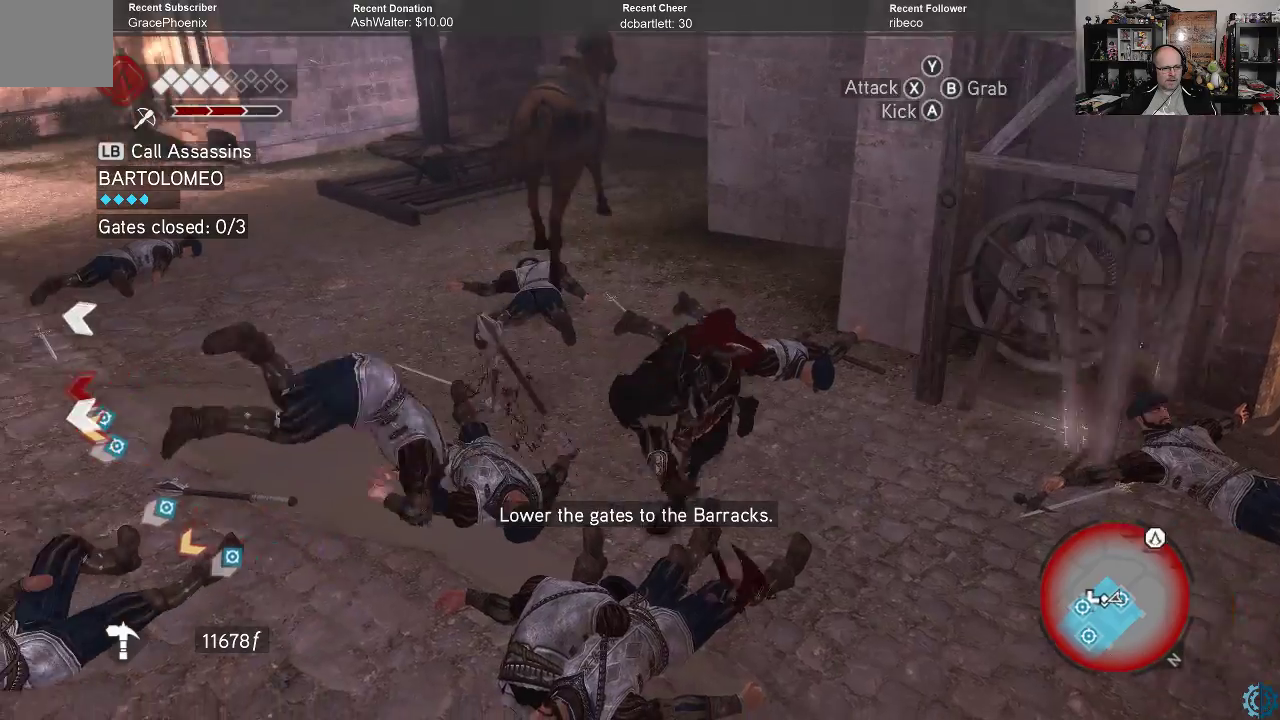
{"buttons": [], "left_stick": "right", "right_stick": "center", "events": [[33, "left_stick", "right"]]}
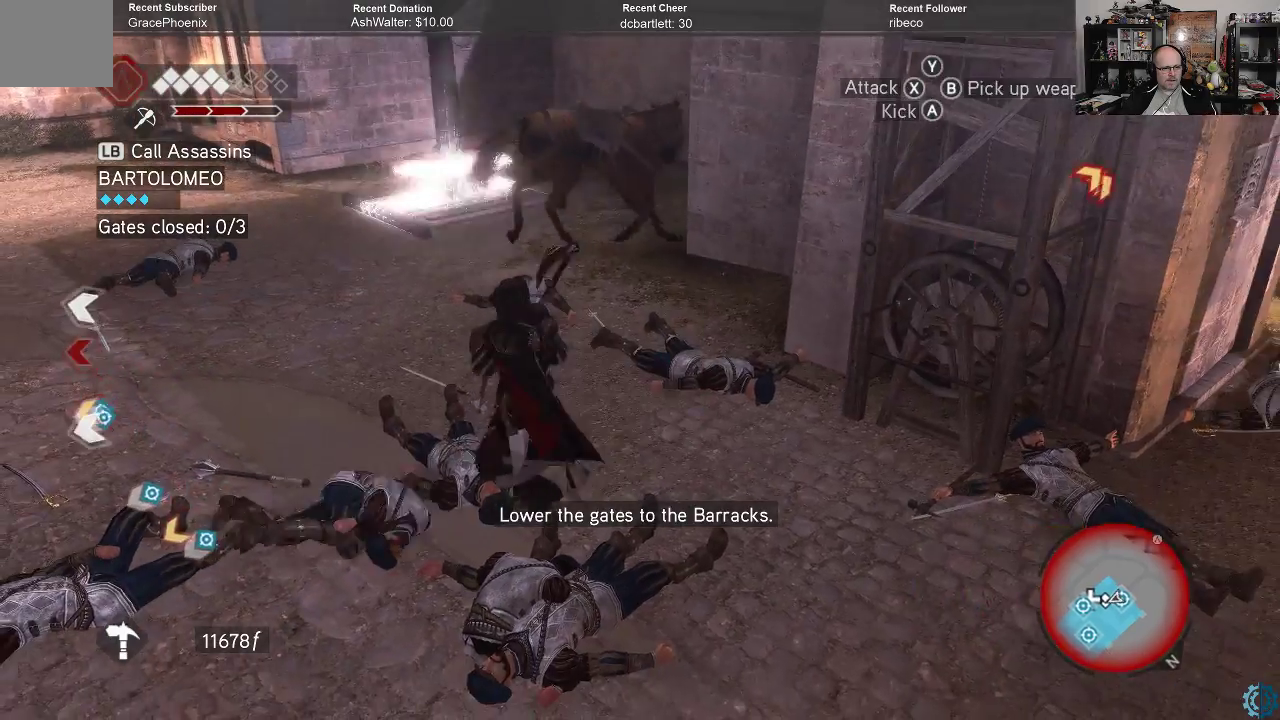
{"buttons": [], "left_stick": "right", "right_stick": "center", "events": []}
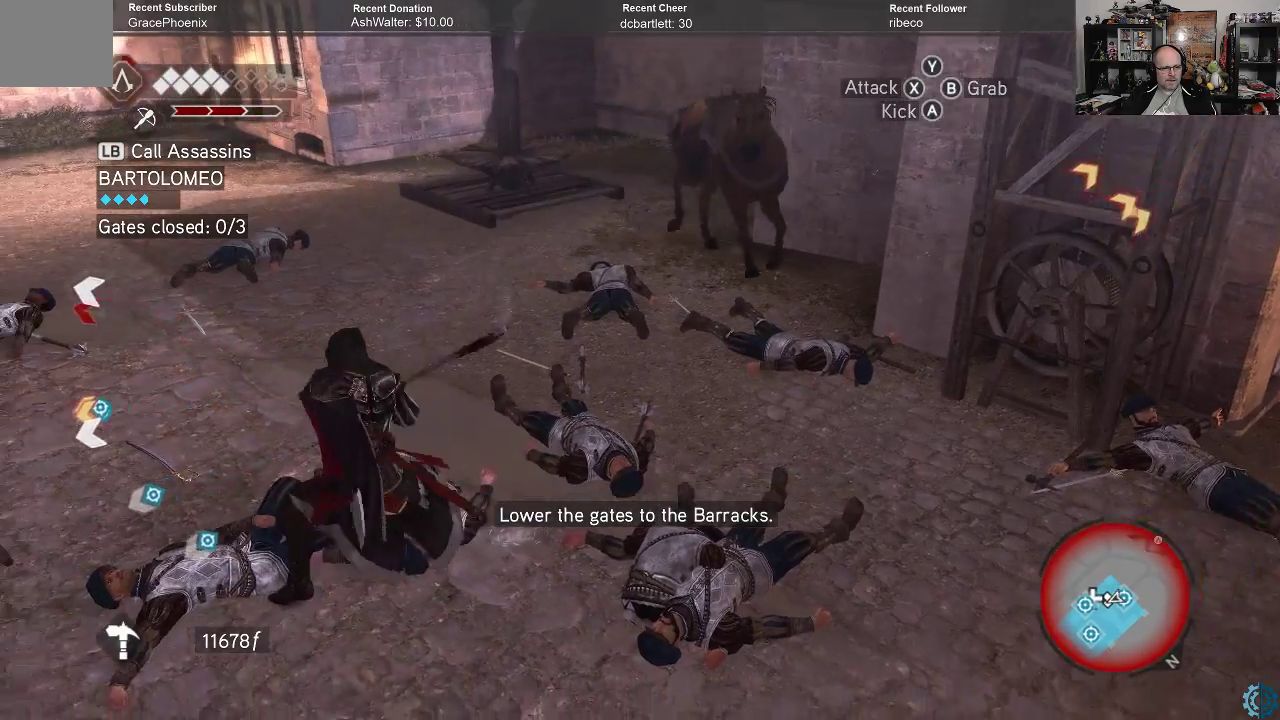
{"buttons": [], "left_stick": "right", "right_stick": "center", "events": []}
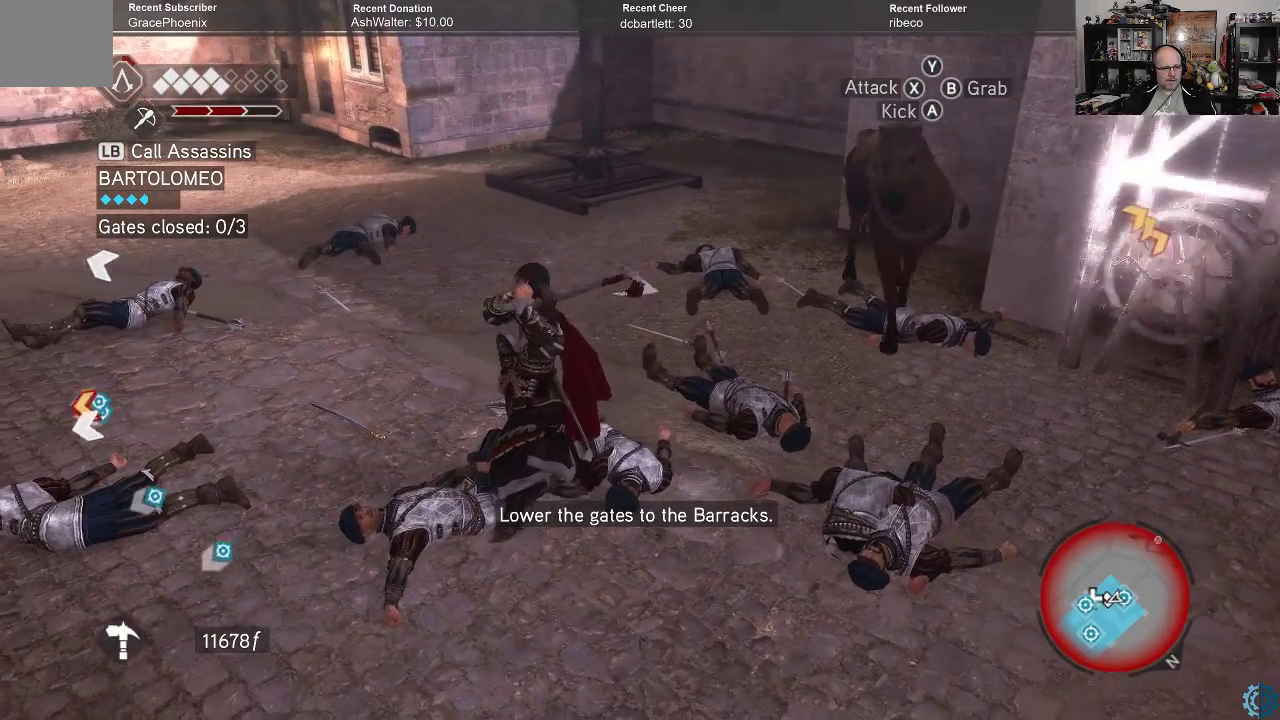
{"buttons": ["R2"], "left_stick": "right", "right_stick": "center", "events": [[233, "R2", "down"]]}
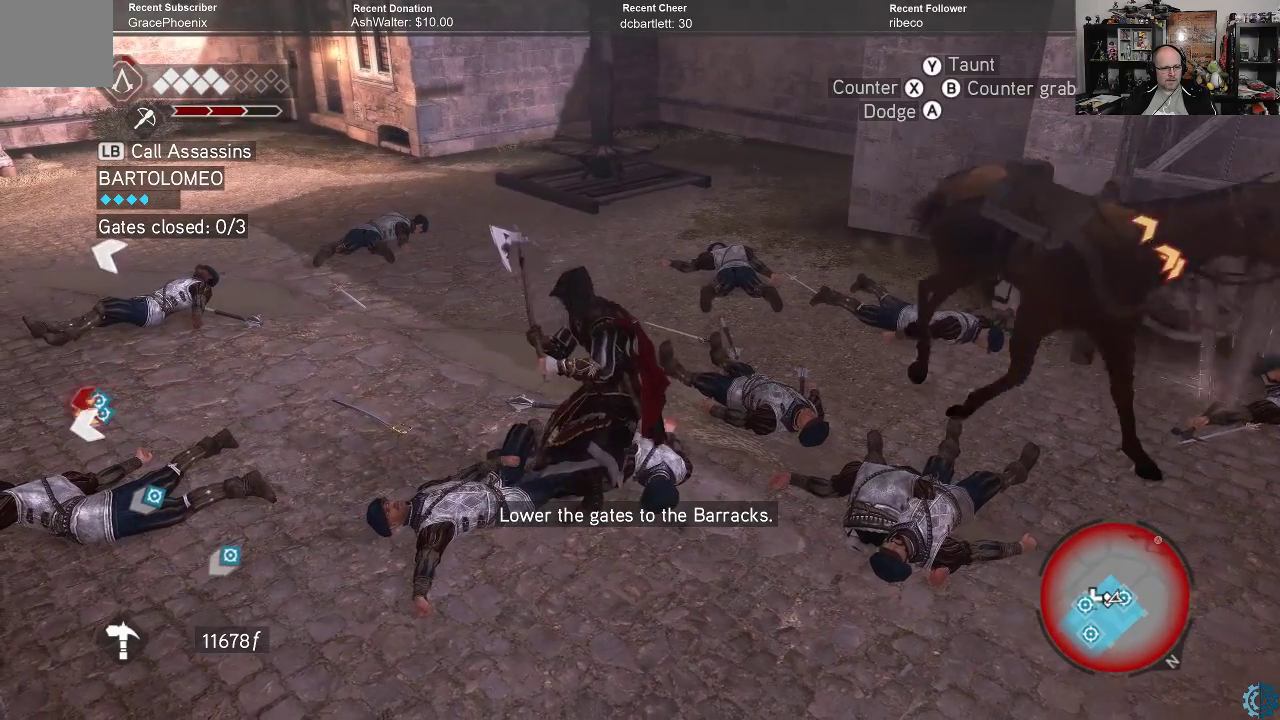
{"buttons": ["R2"], "left_stick": "up-right", "right_stick": "center", "events": [[67, "left_stick", "up-right"]]}
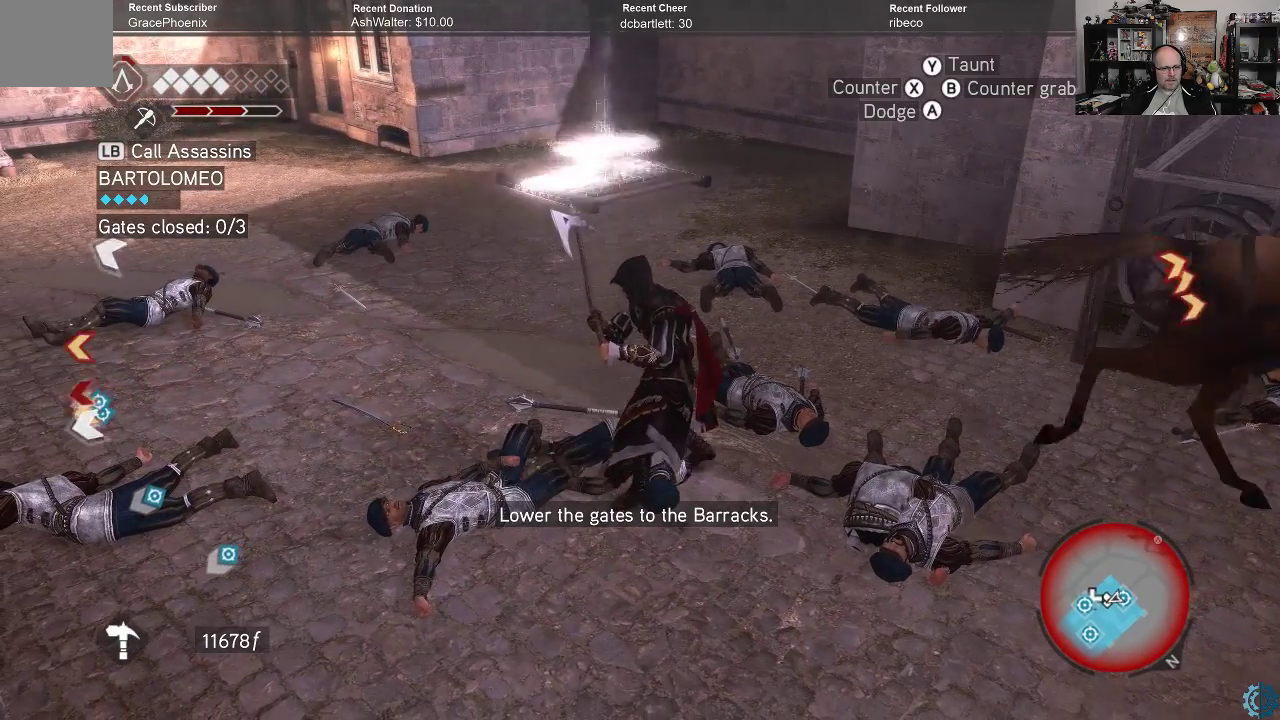
{"buttons": ["R2"], "left_stick": "up-right", "right_stick": "center", "events": []}
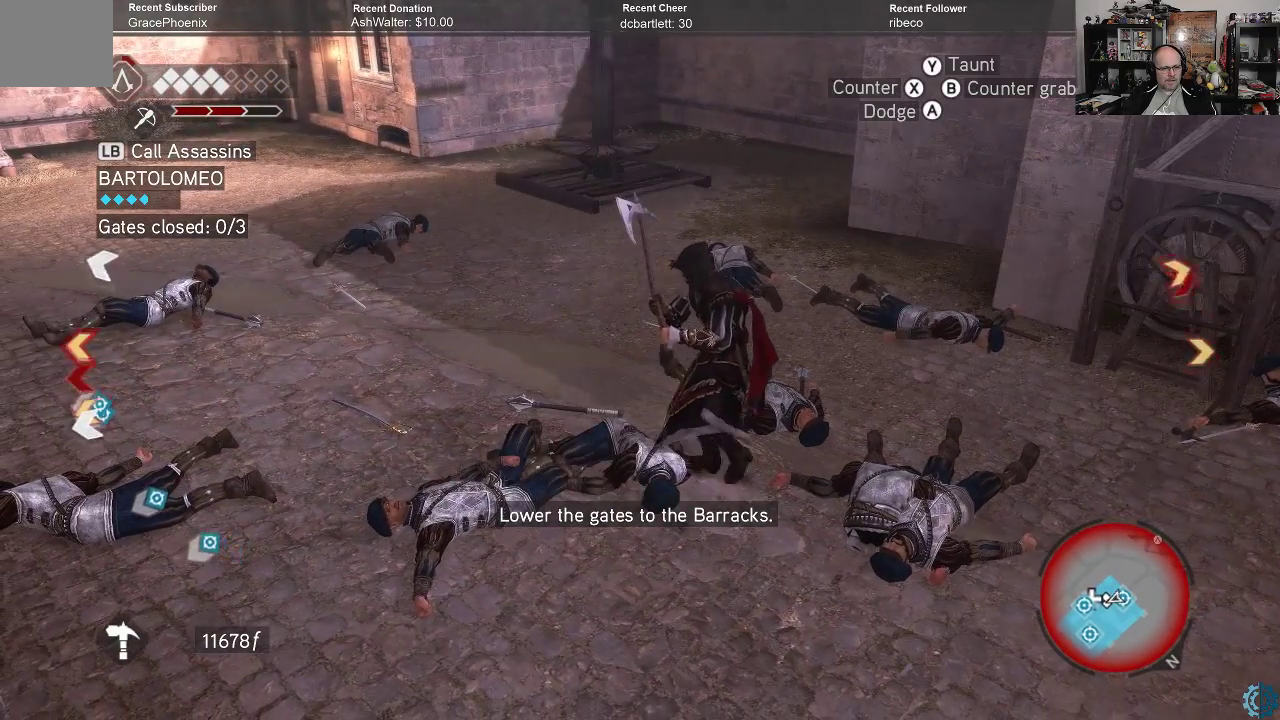
{"buttons": ["R2"], "left_stick": "up-right", "right_stick": "center", "events": []}
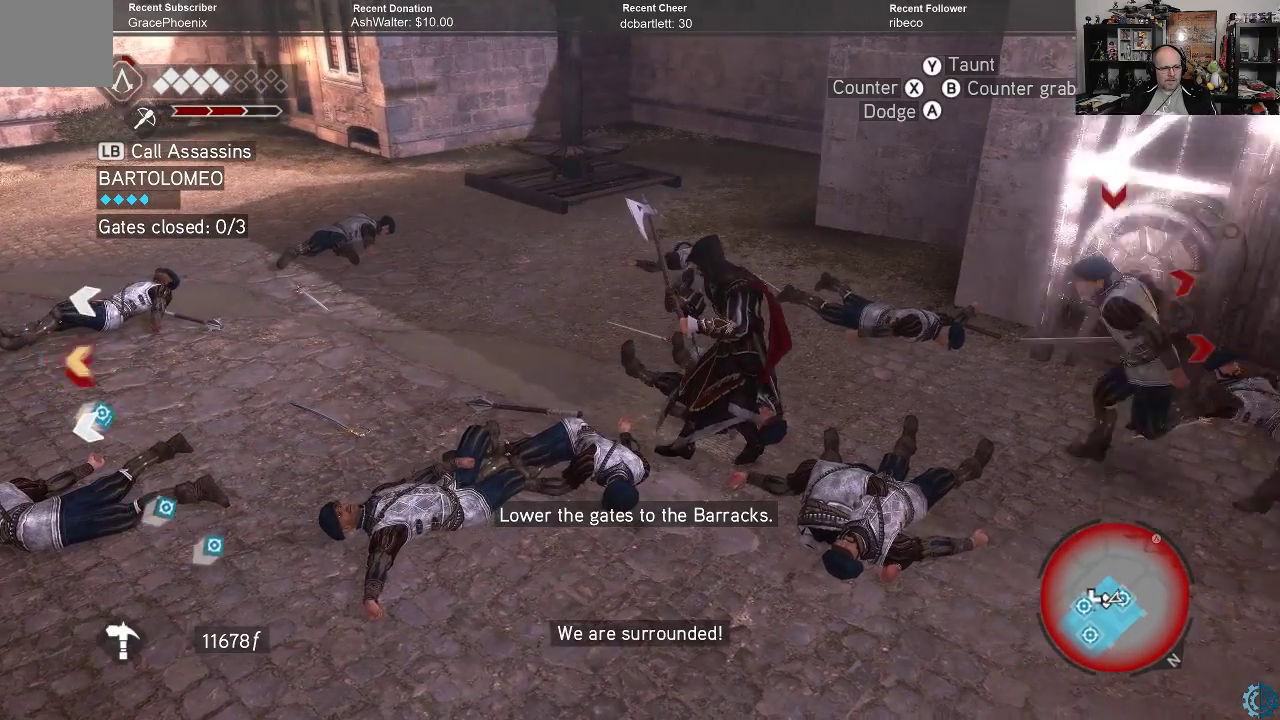
{"buttons": ["R2"], "left_stick": "up-right", "right_stick": "center", "events": []}
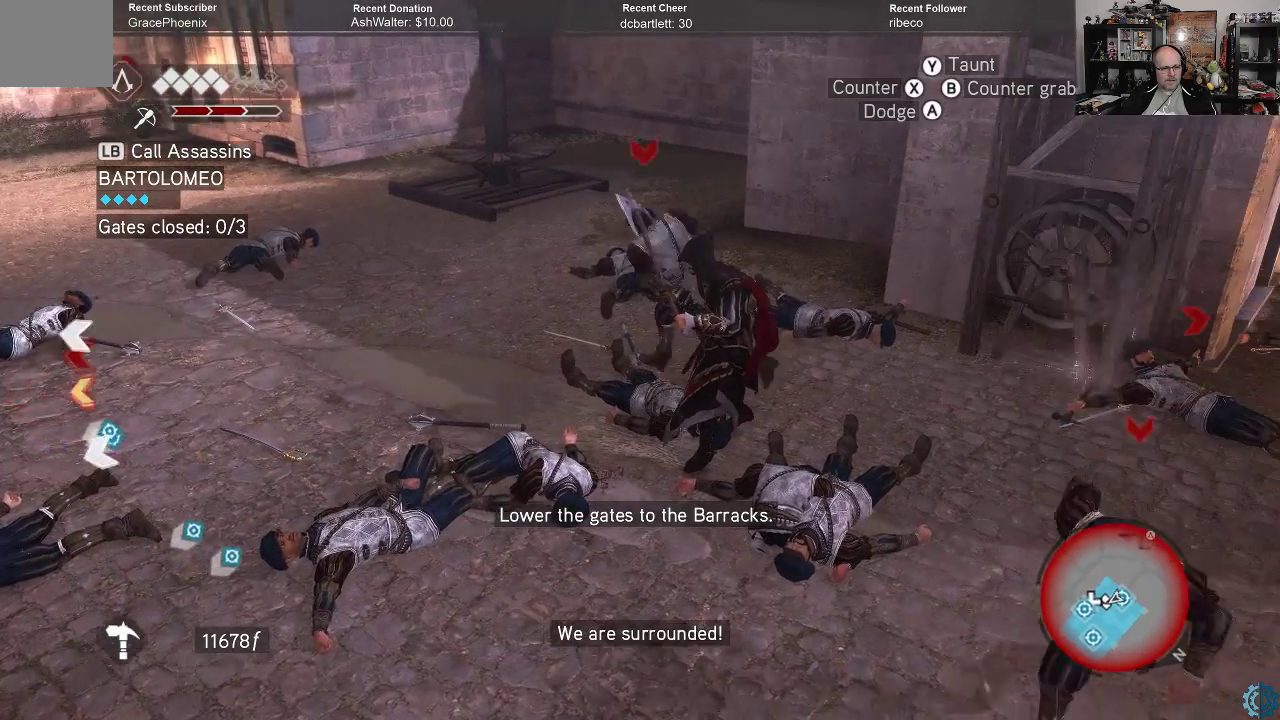
{"buttons": ["R2"], "left_stick": "right", "right_stick": "center", "events": [[367, "left_stick", "right"]]}
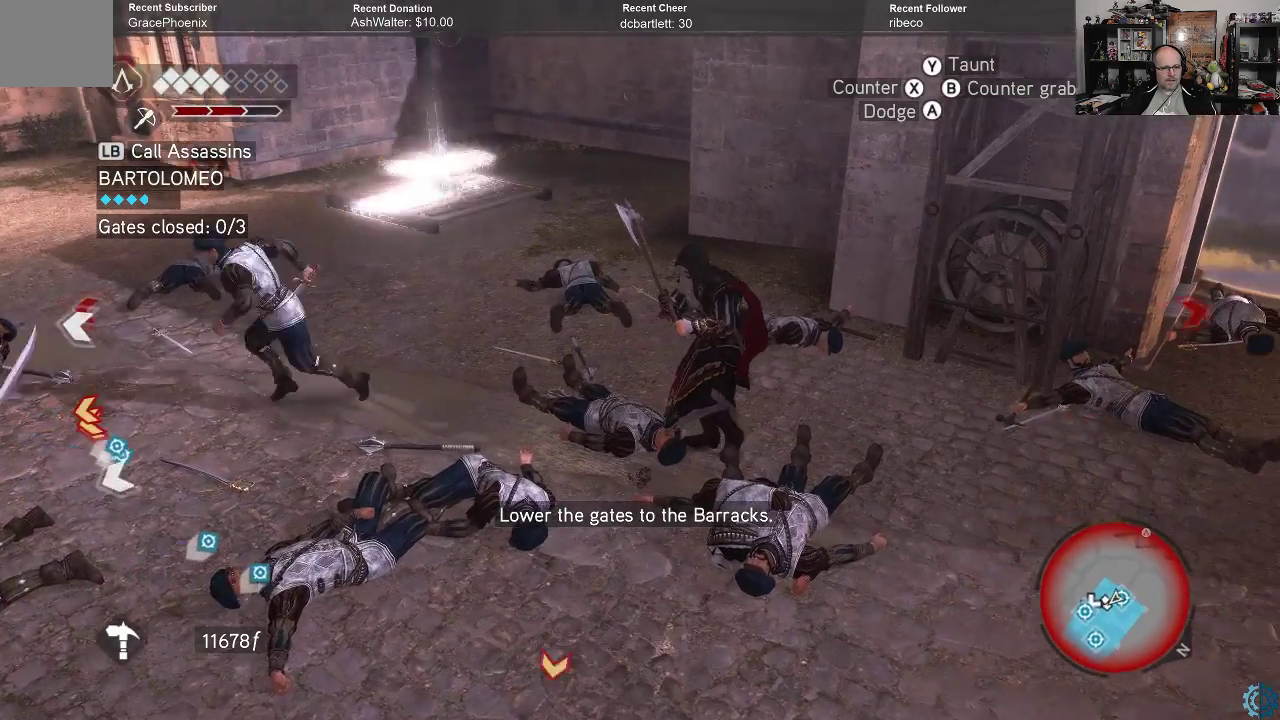
{"buttons": ["R2"], "left_stick": "up-right", "right_stick": "center", "events": [[333, "left_stick", "up-right"]]}
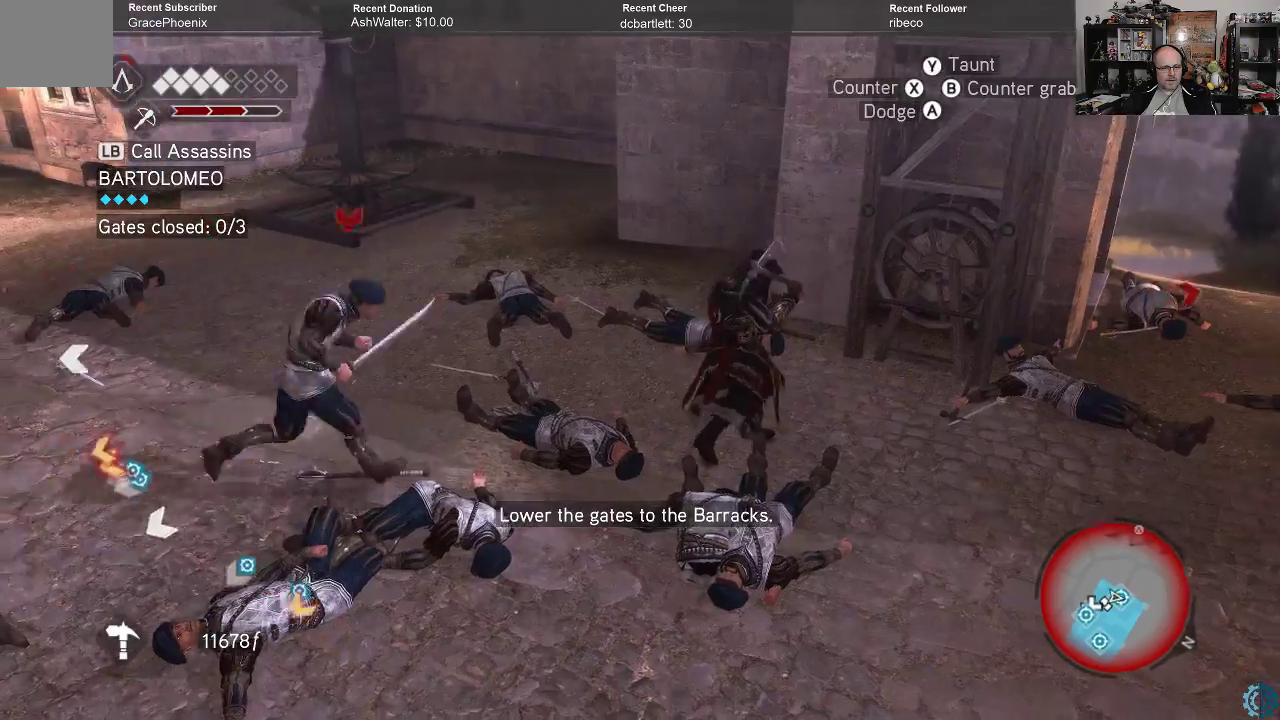
{"buttons": ["R2"], "left_stick": "up-right", "right_stick": "center", "events": []}
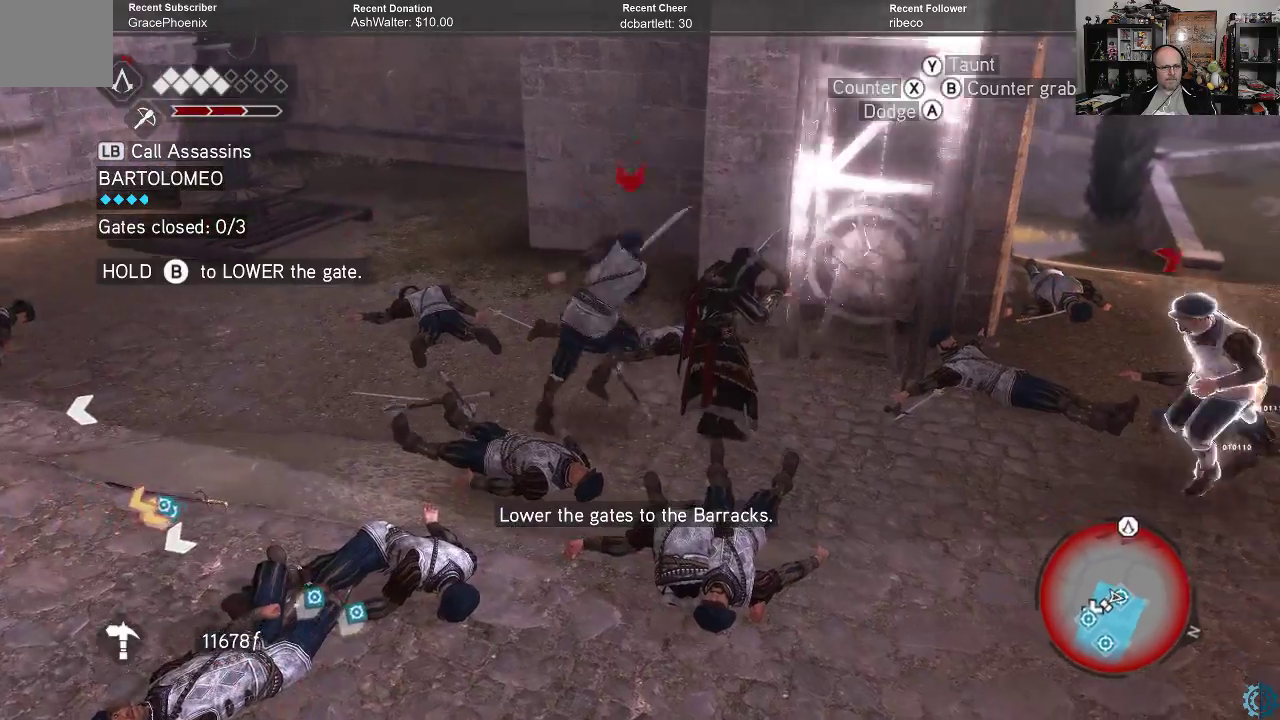
{"buttons": [], "left_stick": "up-right", "right_stick": "center", "events": [[167, "R2", "up"]]}
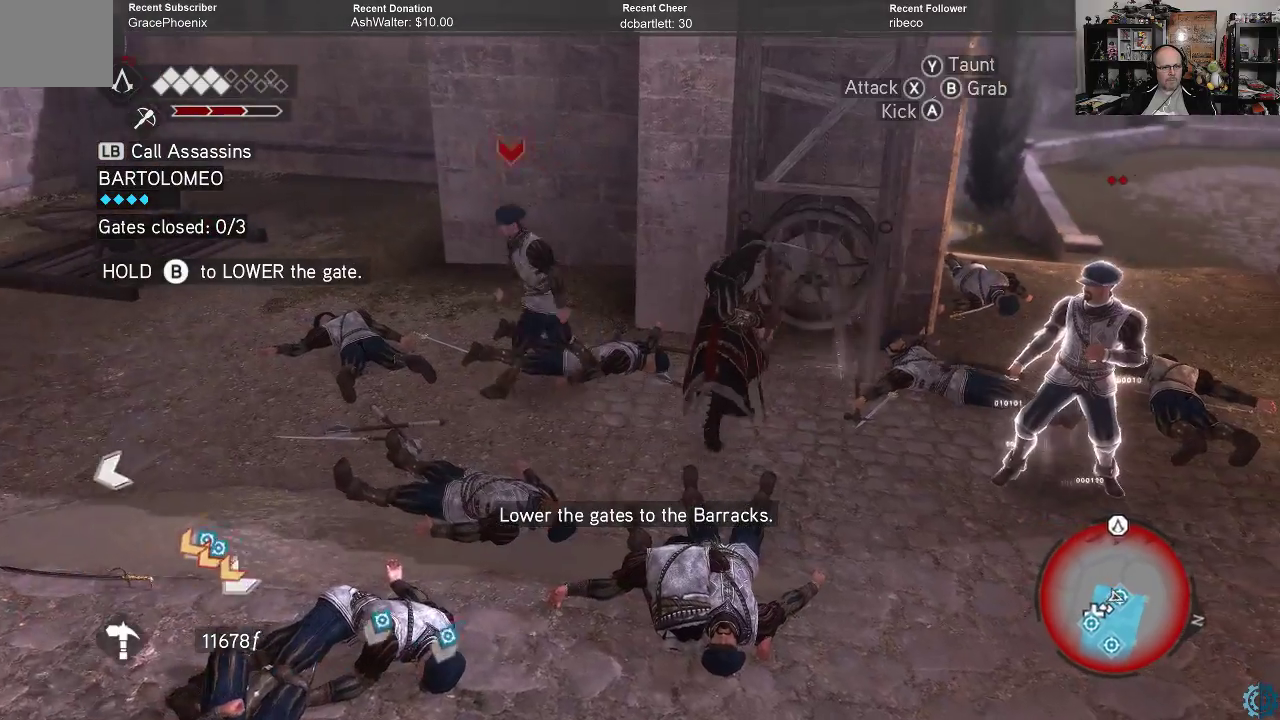
{"buttons": [], "left_stick": "center", "right_stick": "center", "events": [[500, "left_stick", "center"]]}
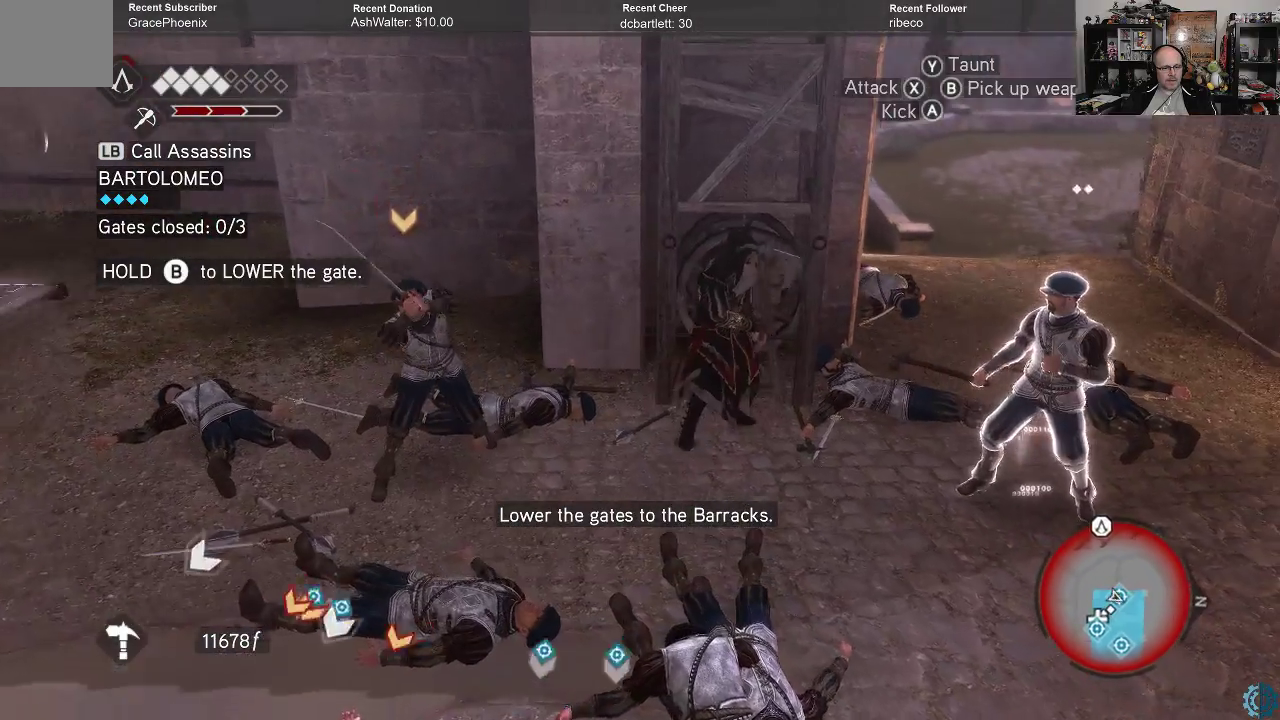
{"buttons": ["B"], "left_stick": "center", "right_stick": "center", "events": [[67, "B", "down"]]}
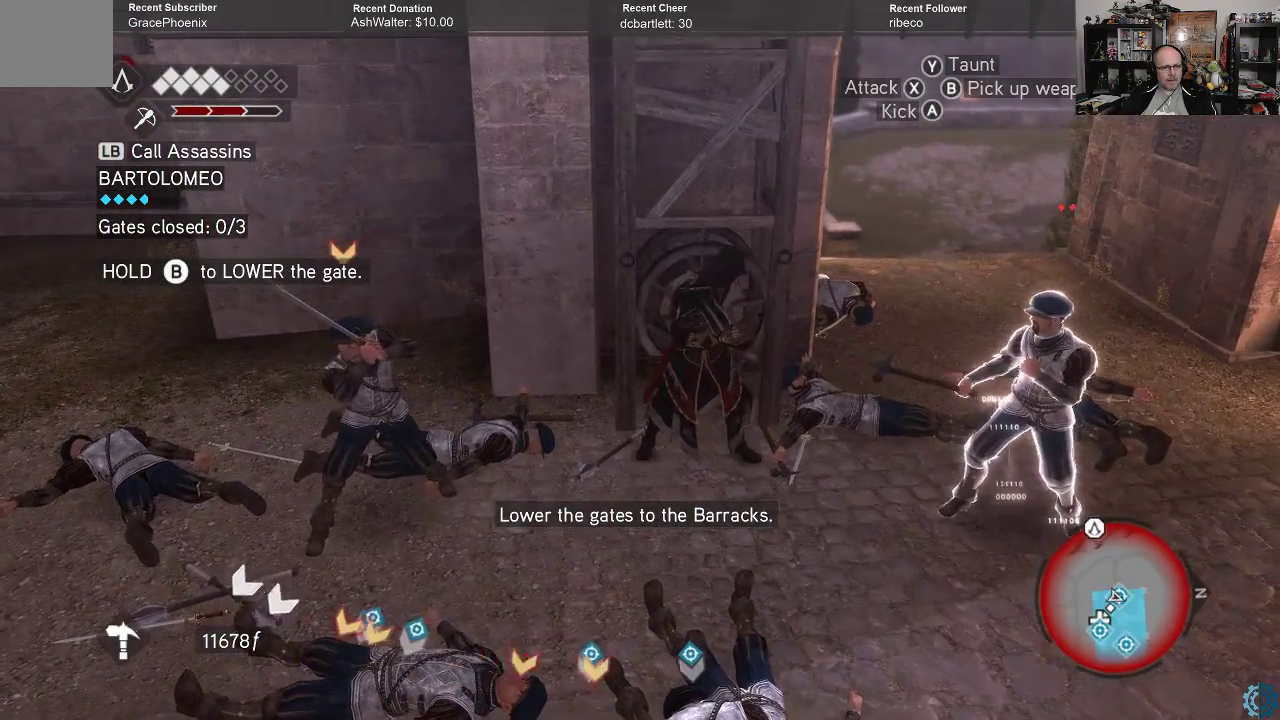
{"buttons": ["B"], "left_stick": "center", "right_stick": "center", "events": []}
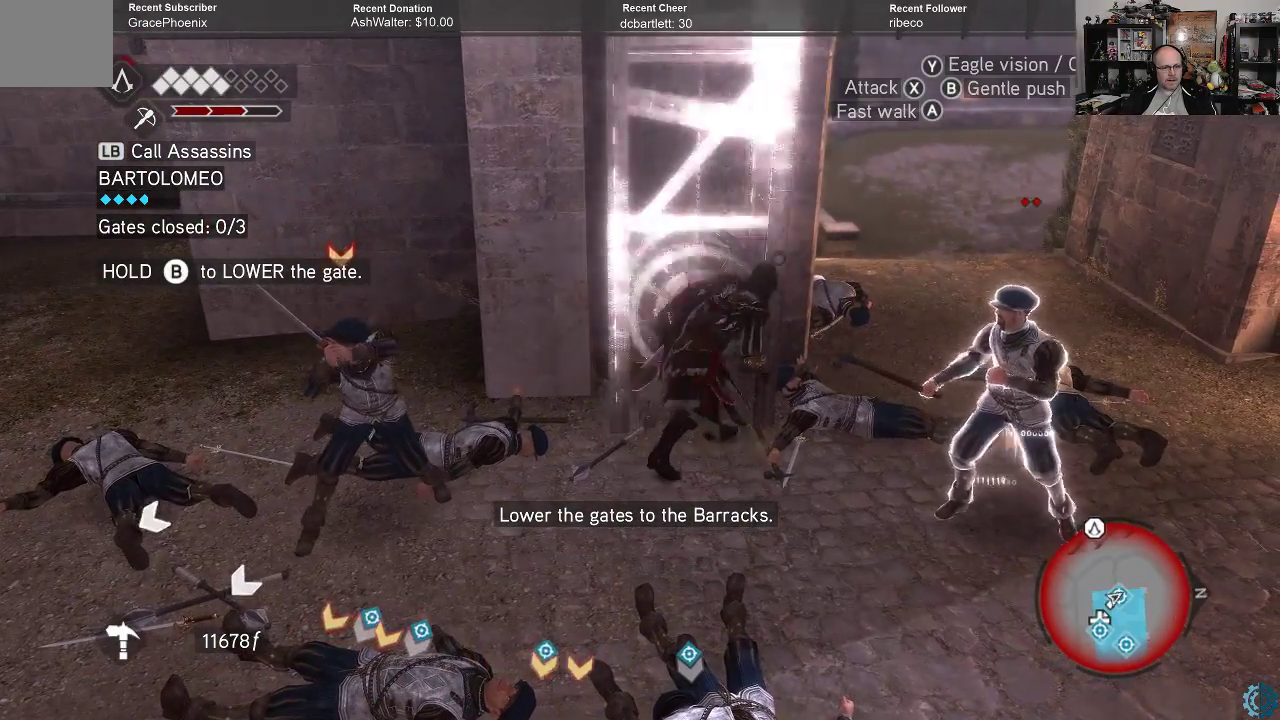
{"buttons": ["B"], "left_stick": "center", "right_stick": "center", "events": []}
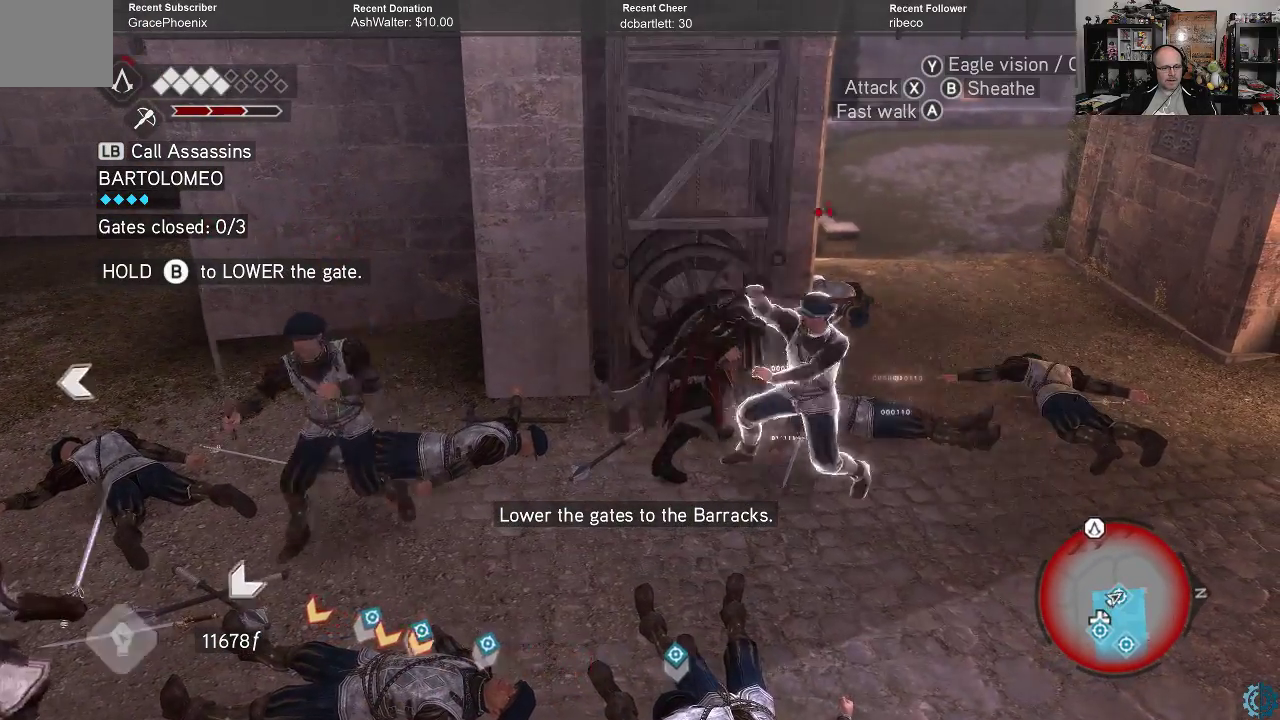
{"buttons": [], "left_stick": "center", "right_stick": "center", "events": [[467, "B", "up"]]}
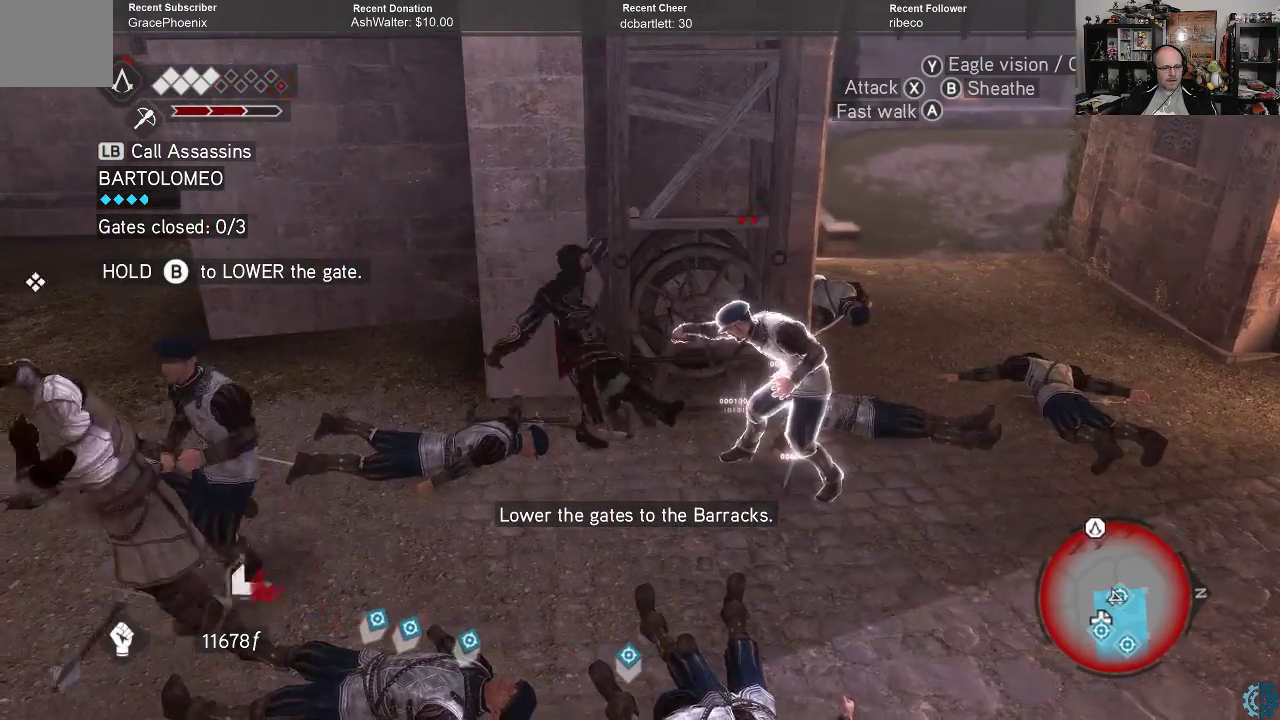
{"buttons": ["R2"], "left_stick": "center", "right_stick": "center", "events": [[400, "R2", "down"]]}
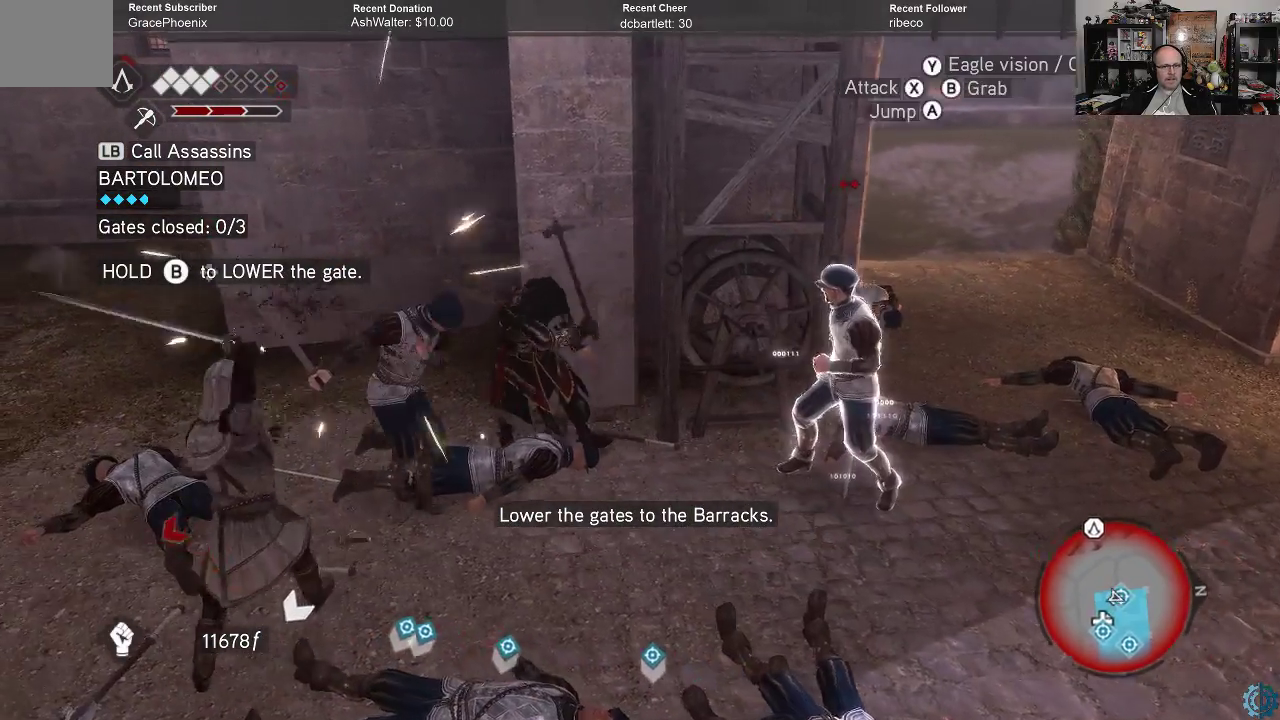
{"buttons": [], "left_stick": "center", "right_stick": "center", "events": [[100, "R2", "up"], [267, "X", "down"], [333, "X", "up"]]}
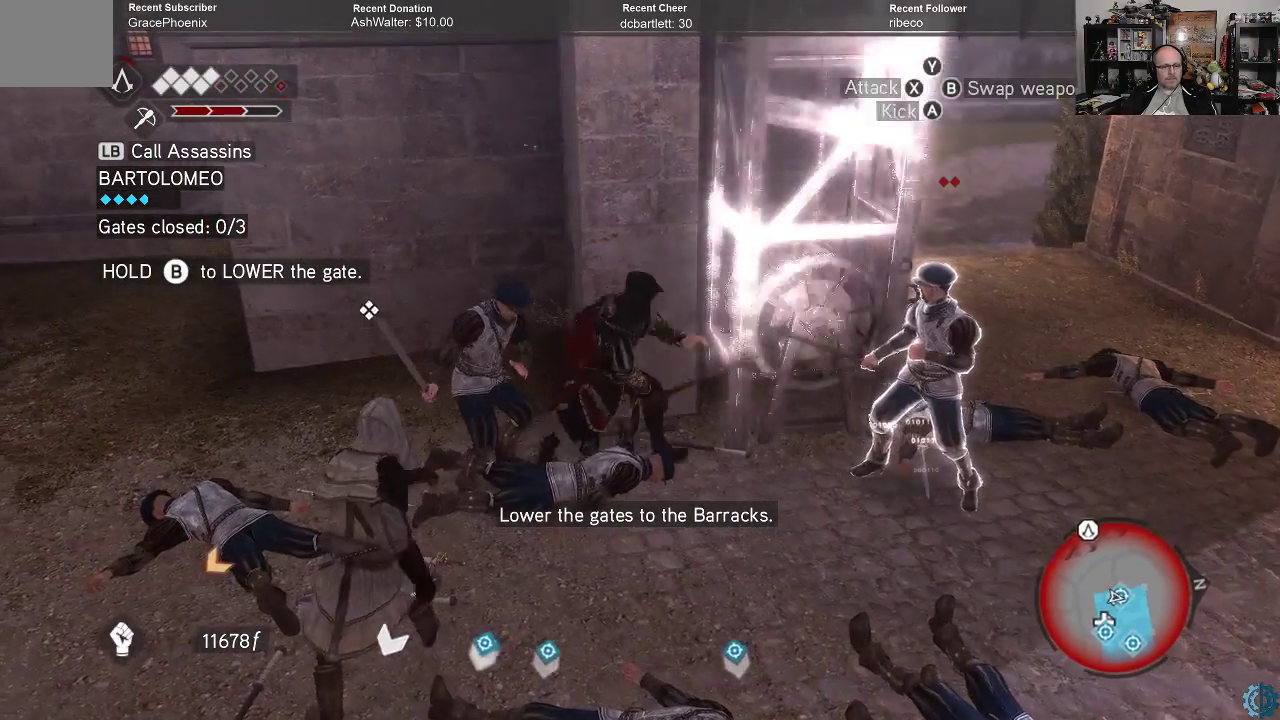
{"buttons": ["R2"], "left_stick": "center", "right_stick": "center", "events": [[33, "R2", "down"]]}
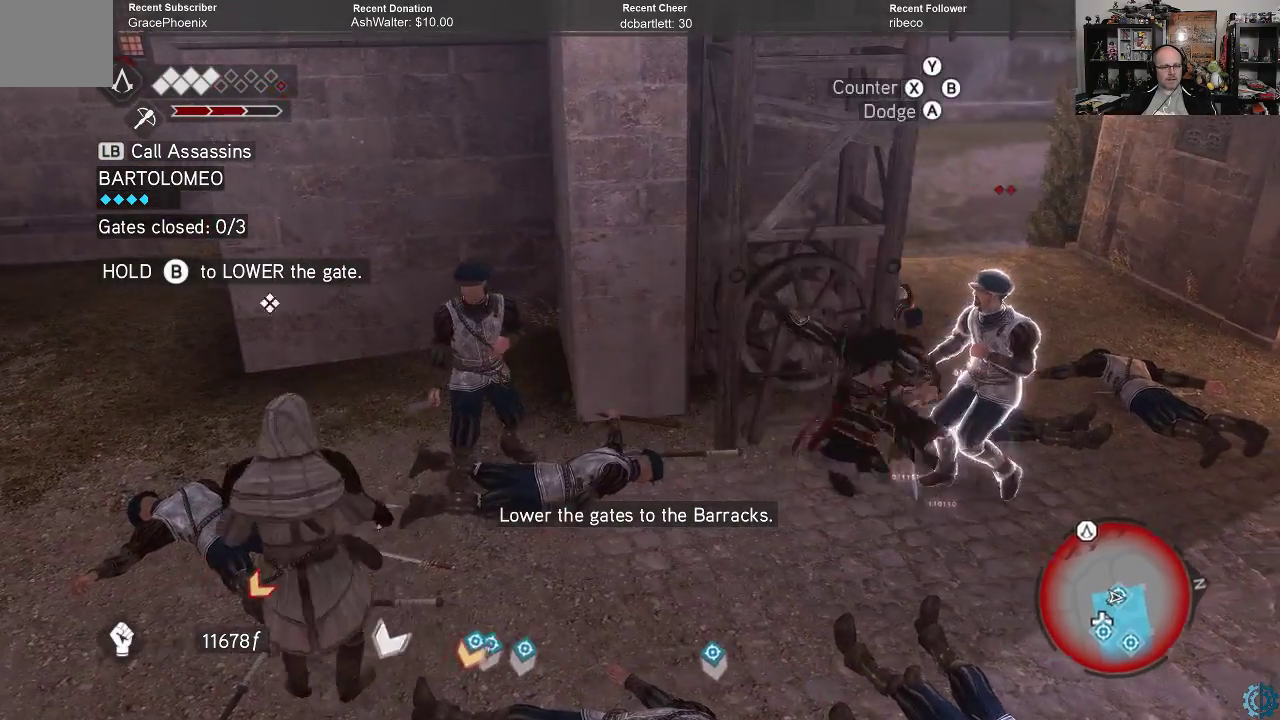
{"buttons": ["R2"], "left_stick": "center", "right_stick": "center", "events": []}
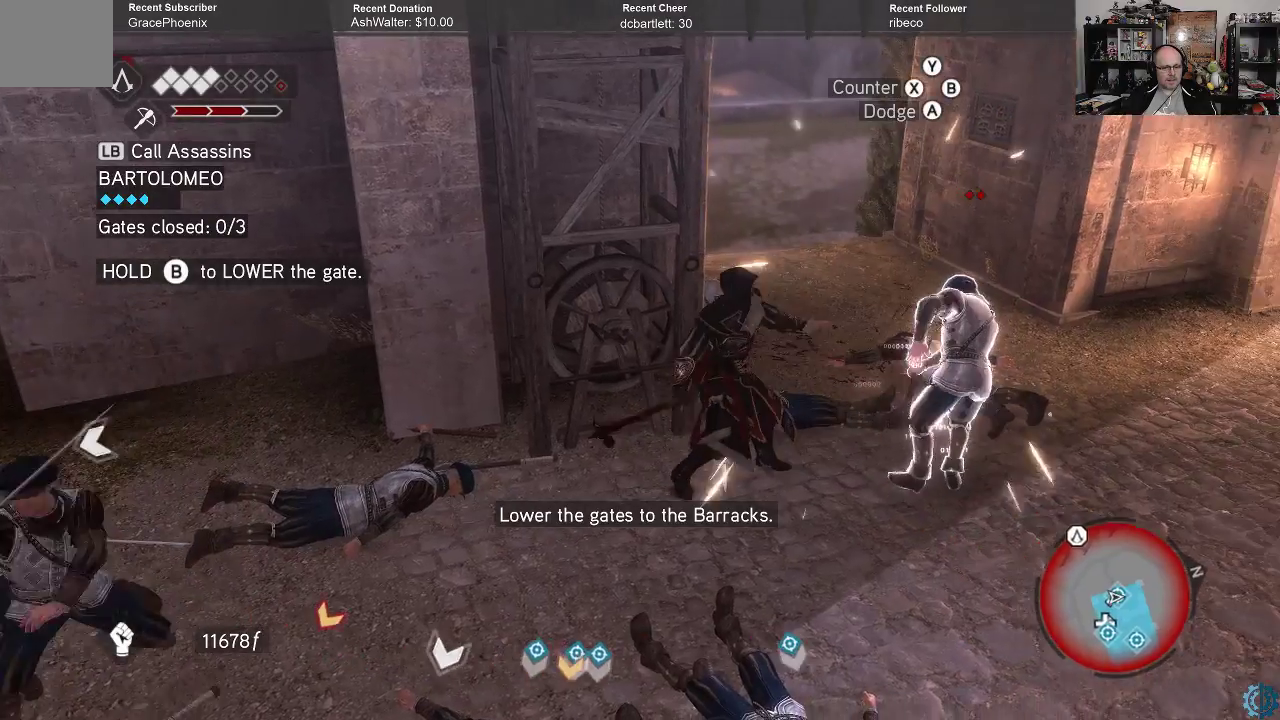
{"buttons": ["R2"], "left_stick": "center", "right_stick": "center", "events": []}
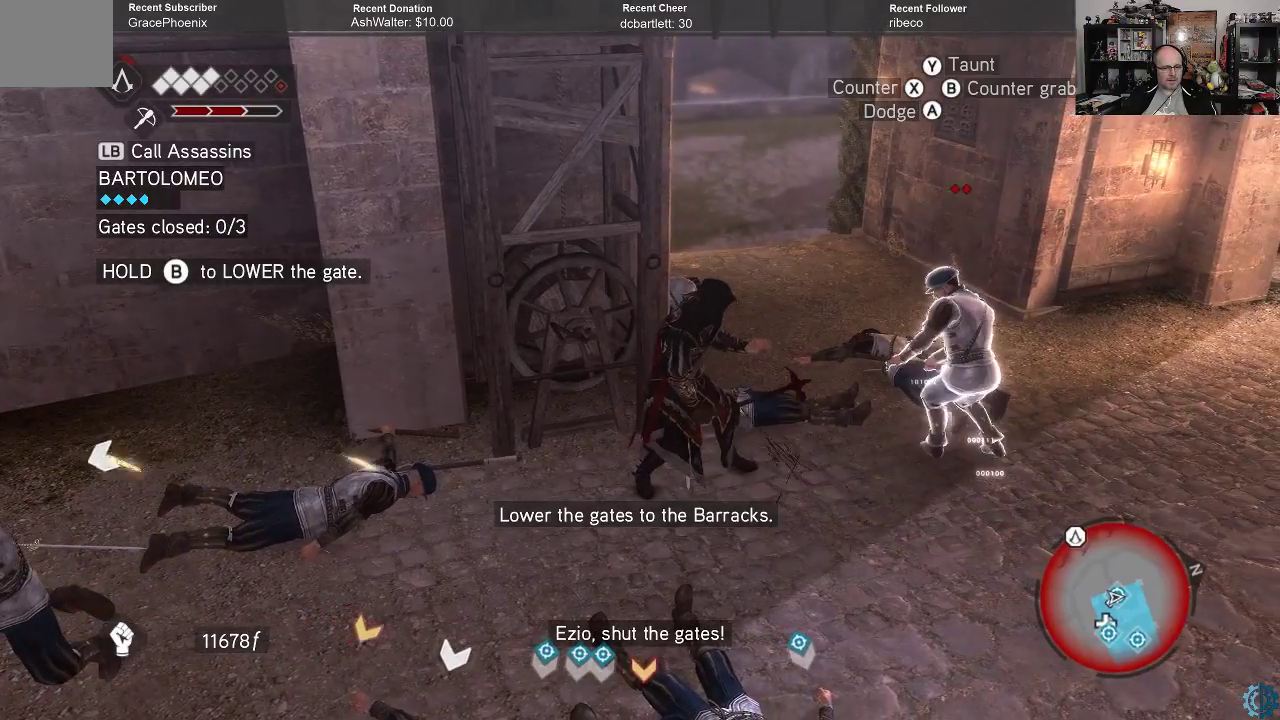
{"buttons": ["R2"], "left_stick": "center", "right_stick": "center", "events": []}
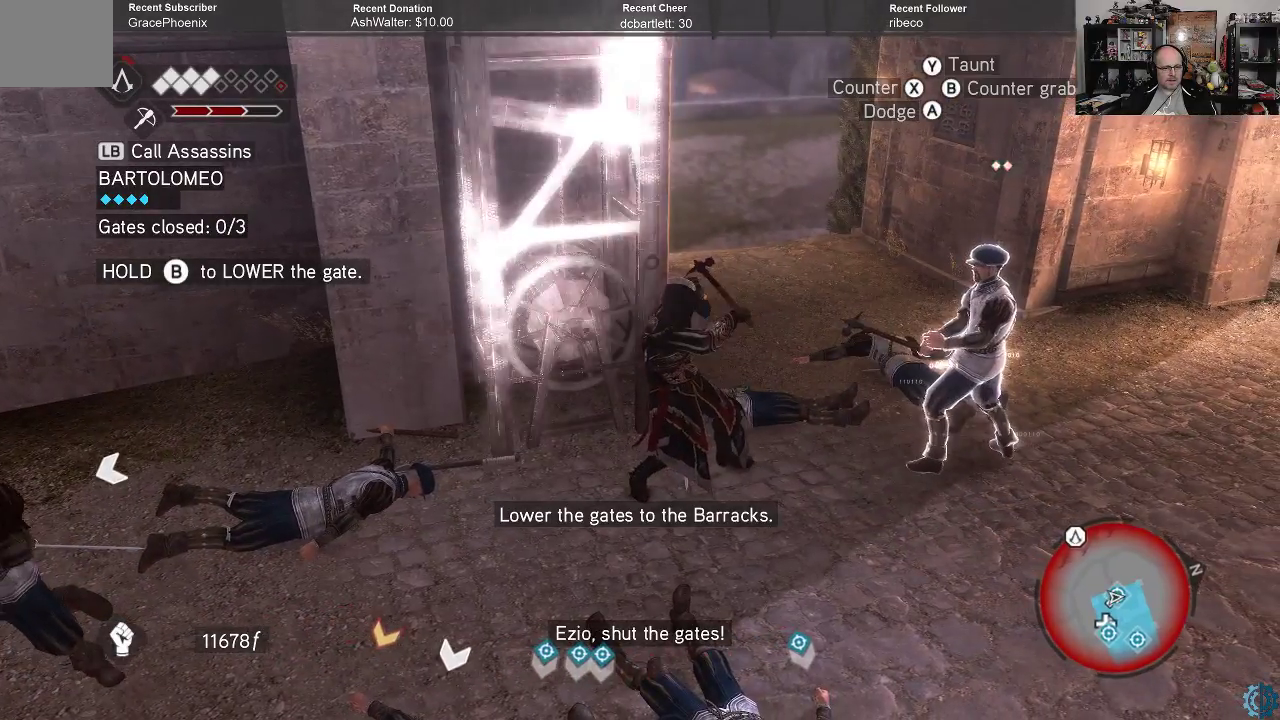
{"buttons": ["R2"], "left_stick": "center", "right_stick": "center", "events": []}
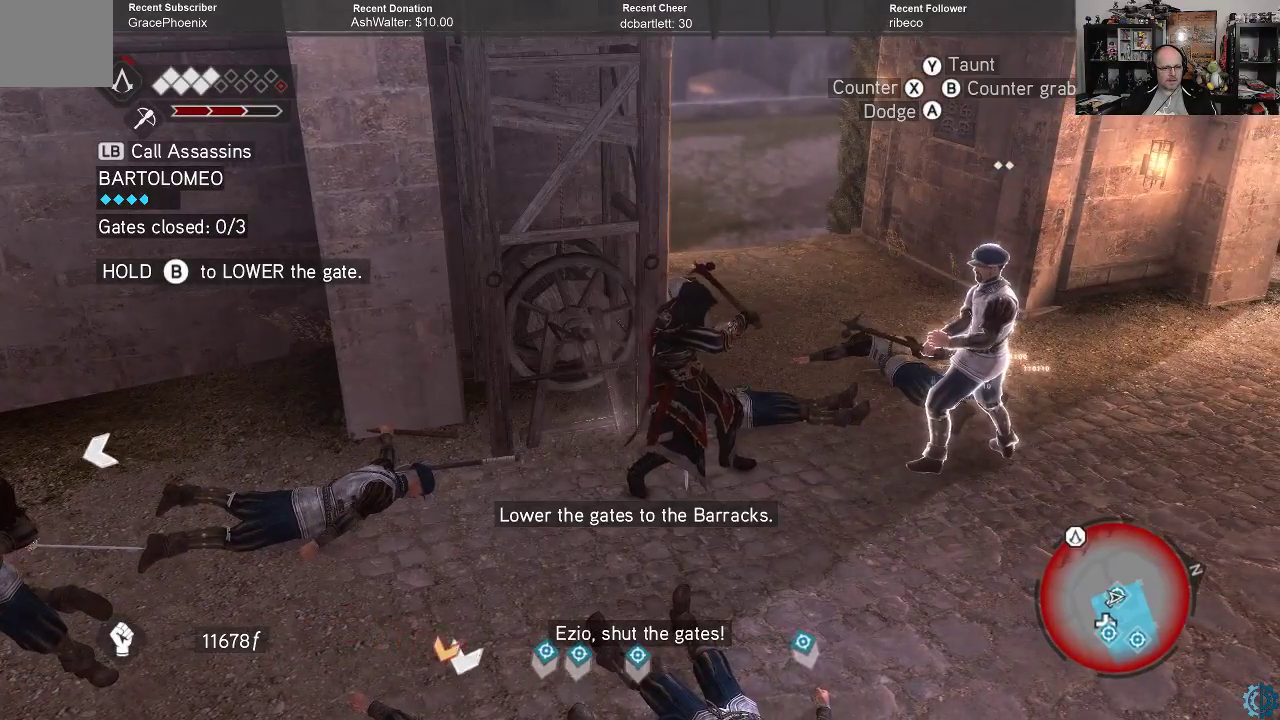
{"buttons": ["R2"], "left_stick": "center", "right_stick": "center", "events": []}
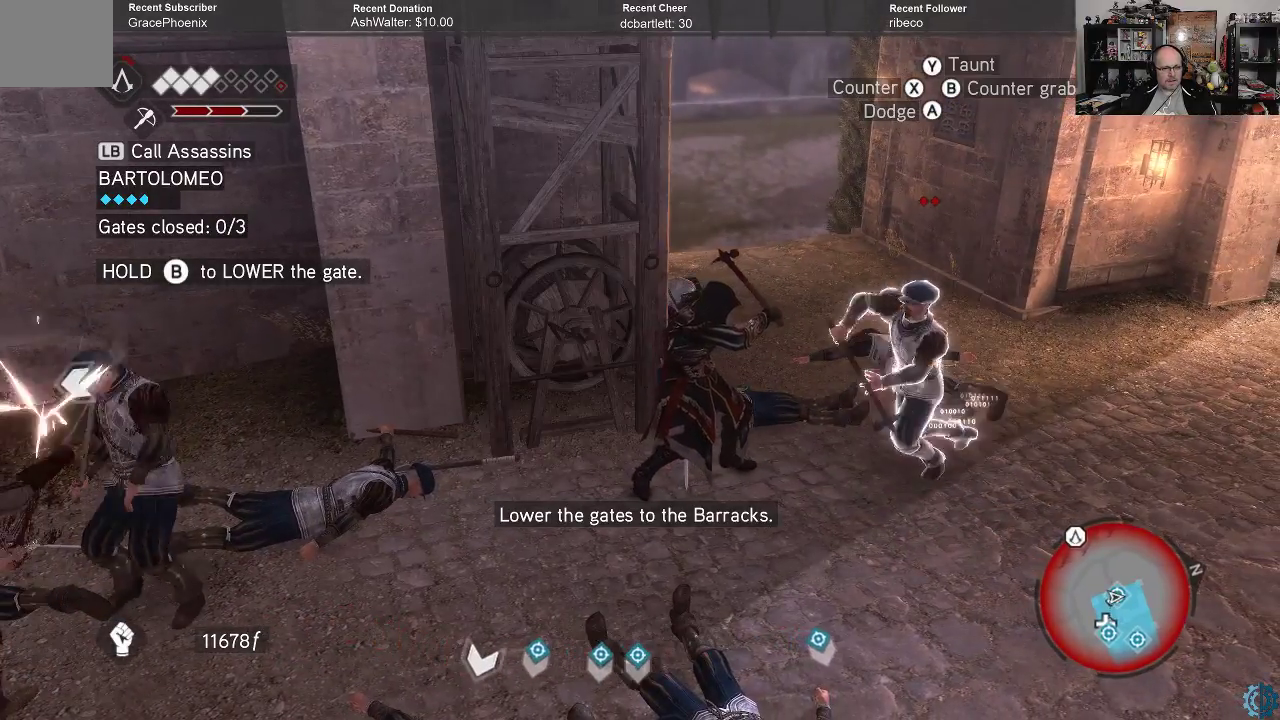
{"buttons": ["R2"], "left_stick": "center", "right_stick": "center", "events": [[167, "X", "down"], [200, "X", "up"]]}
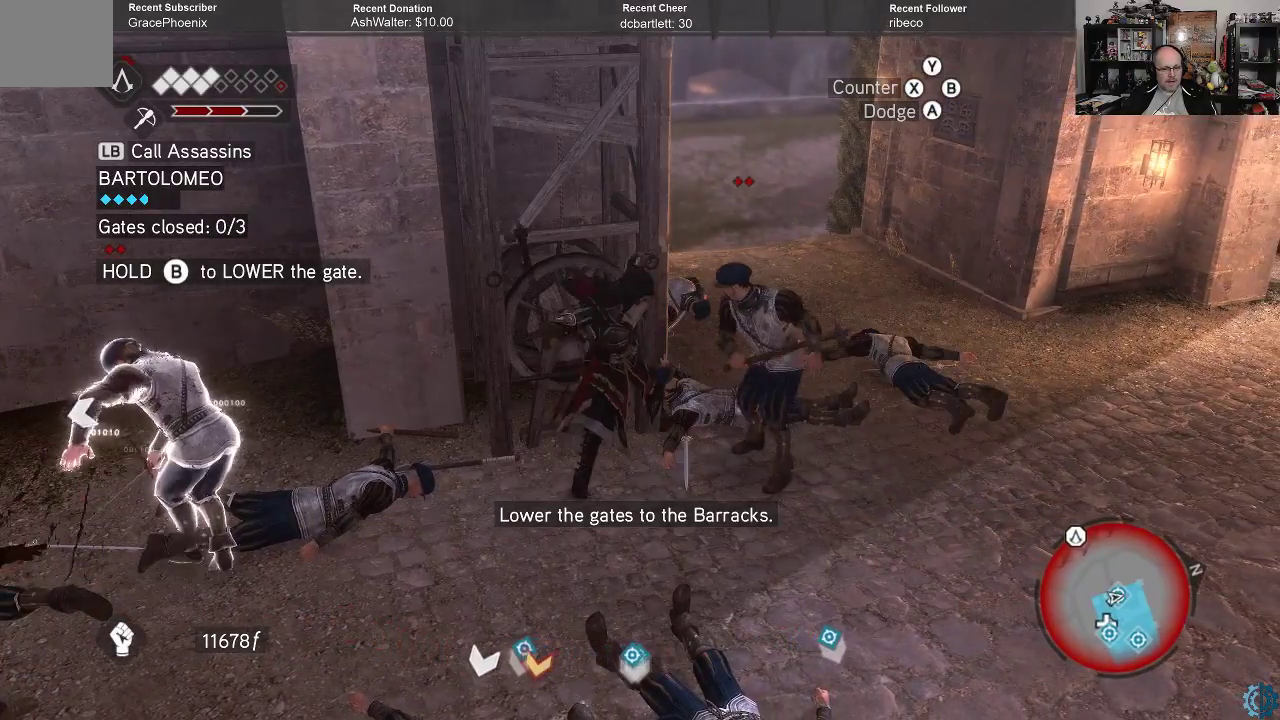
{"buttons": ["R2"], "left_stick": "center", "right_stick": "center", "events": []}